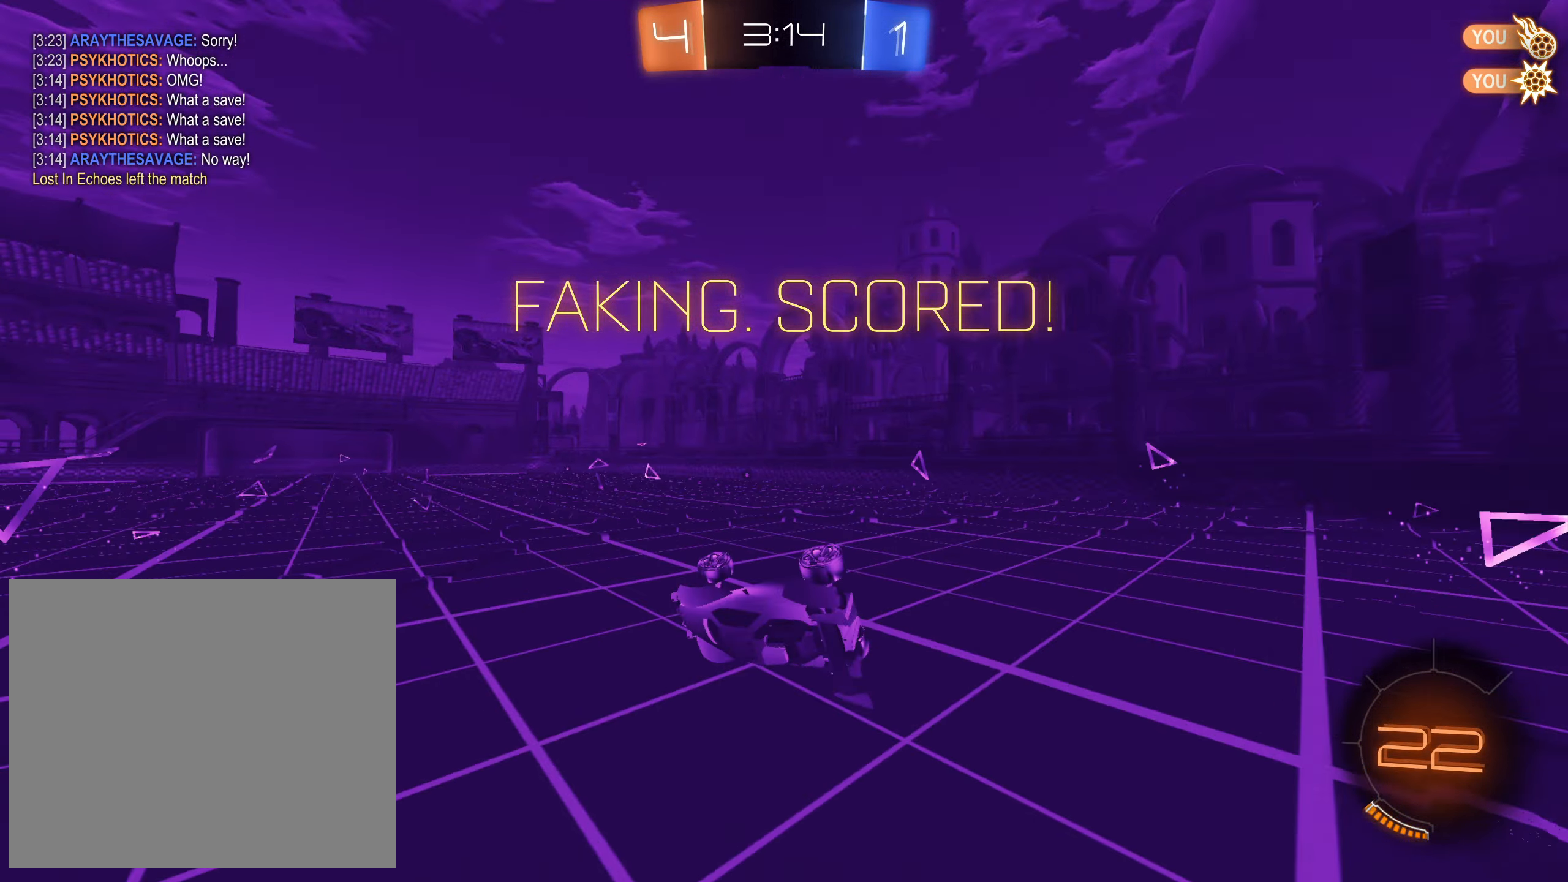
Gameplay with a controller (PlayStation layout); each line is a JSON object with the inputs held at the frame after it. "events" lists button and stick changes between this image and that frame as [ms after this image, input, new state], when the widget could be followed in between.
{"buttons": ["R2"], "left_stick": "center", "right_stick": "center", "events": [[67, "left_stick", "down-right"], [134, "SQUARE", "up"], [367, "left_stick", "center"]]}
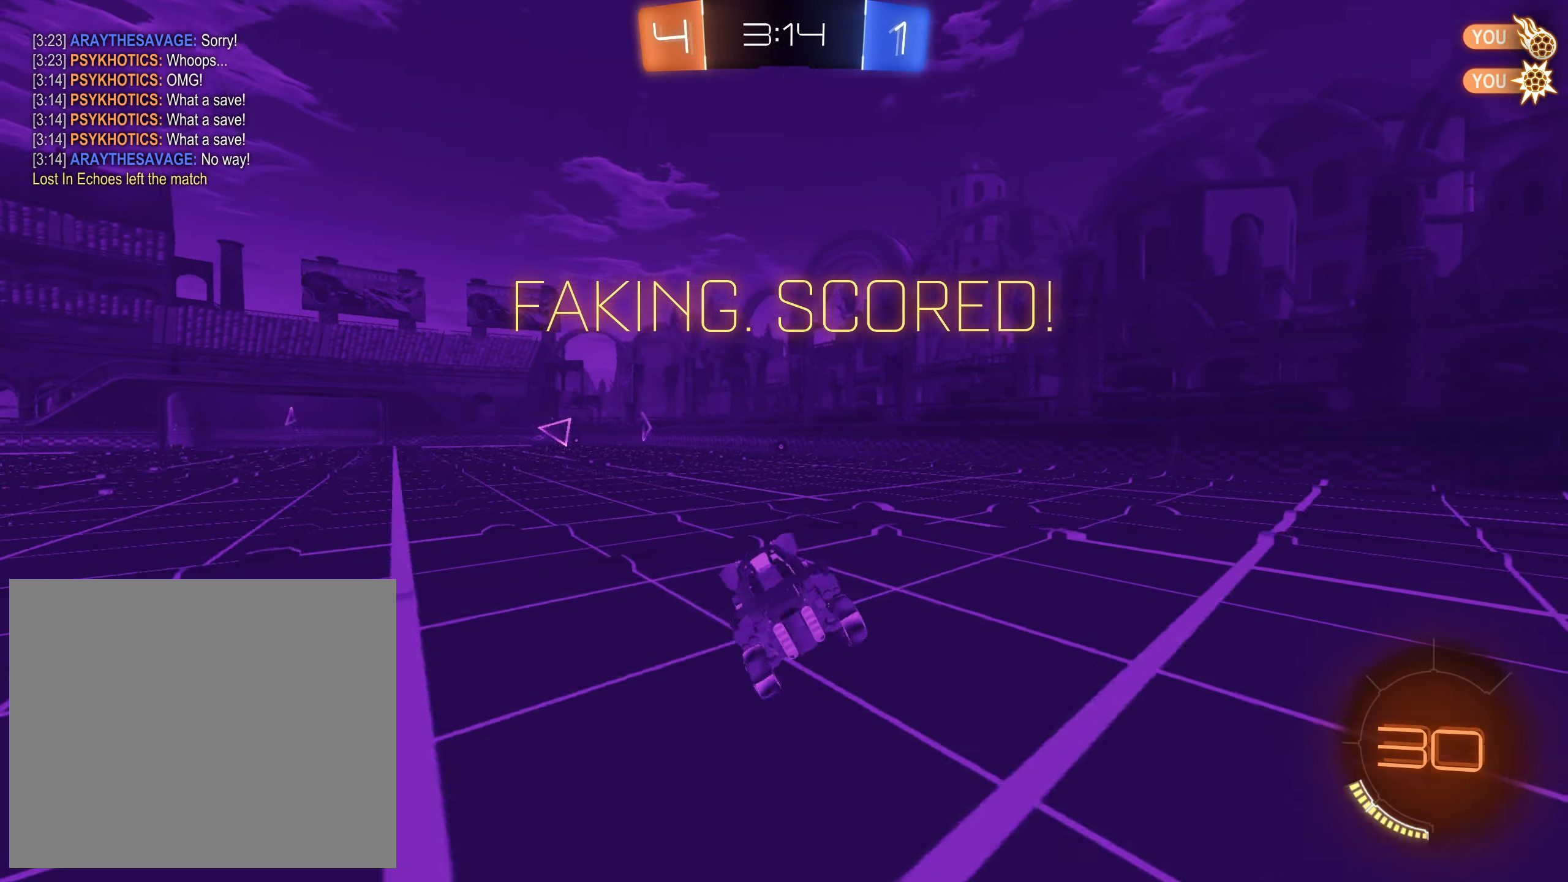
{"buttons": [], "left_stick": "center", "right_stick": "center", "events": [[34, "R2", "up"]]}
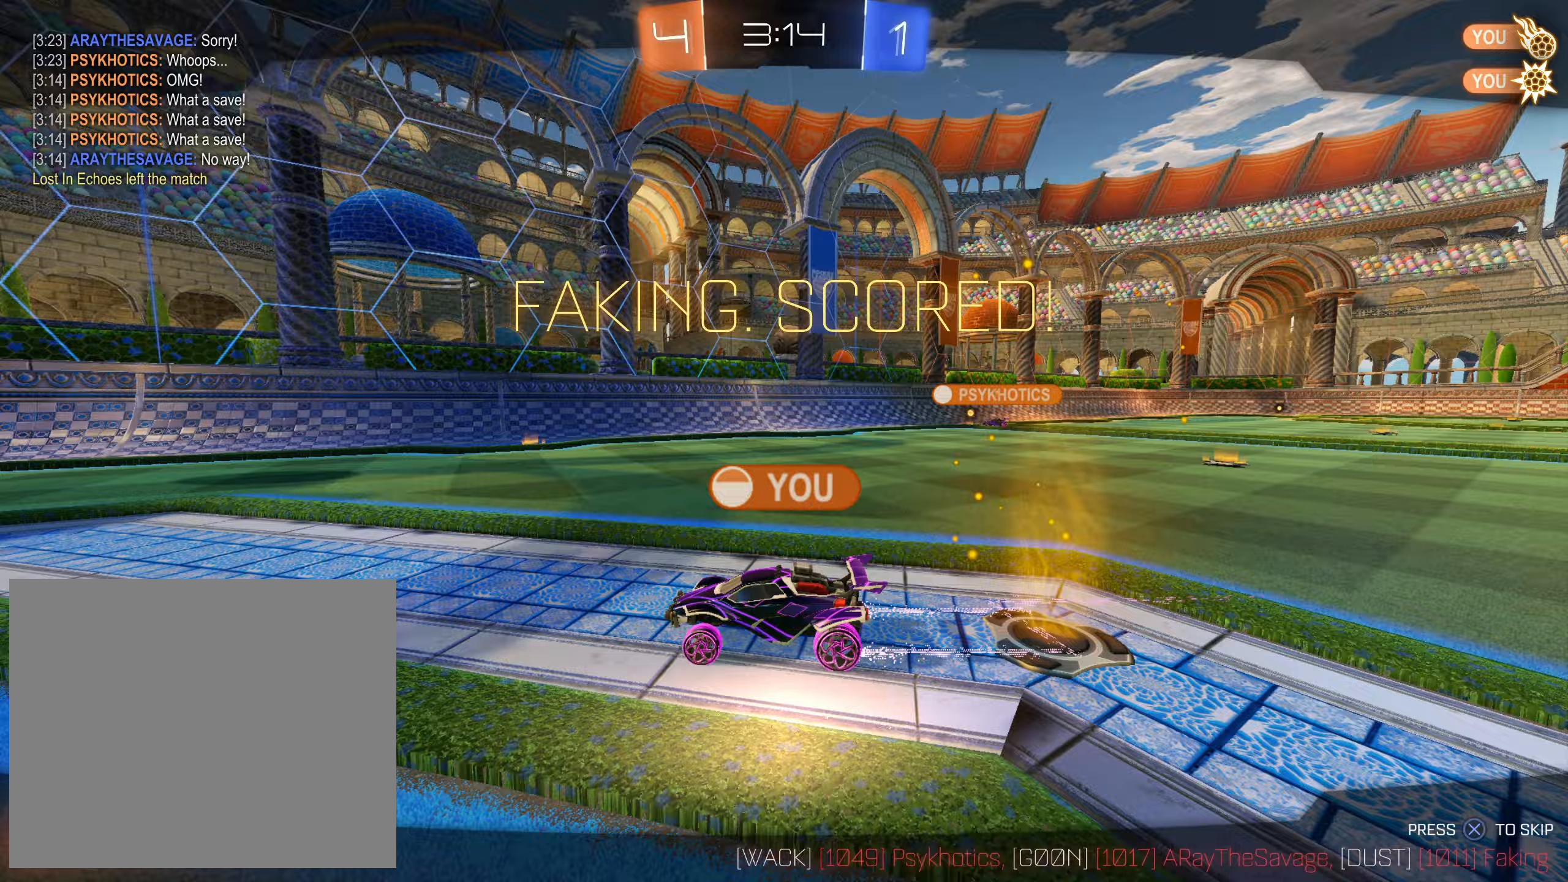
{"buttons": [], "left_stick": "center", "right_stick": "center", "events": []}
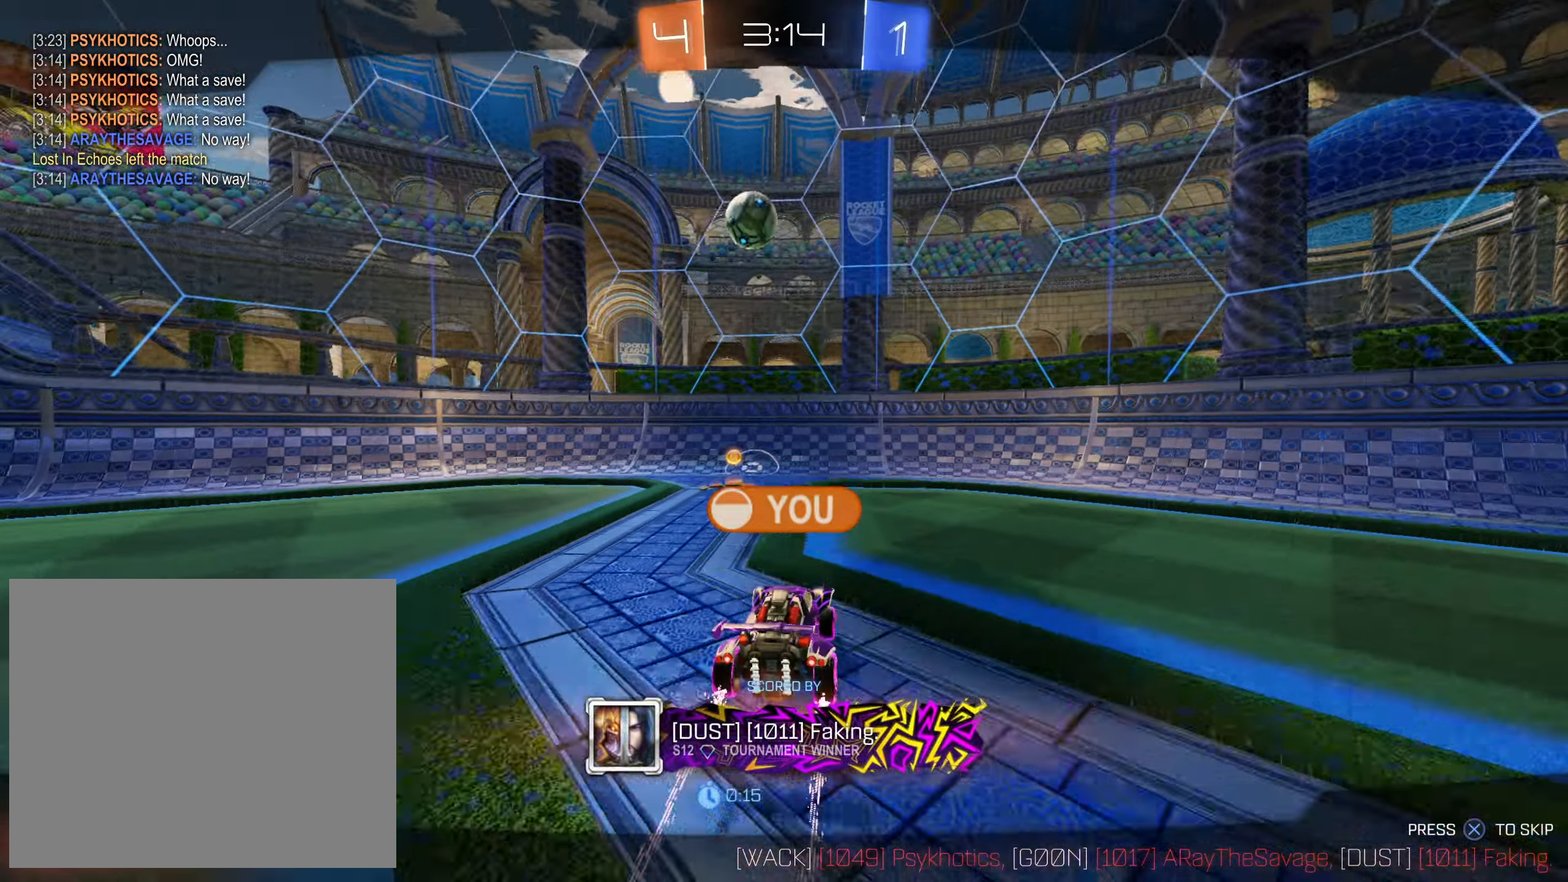
{"buttons": [], "left_stick": "center", "right_stick": "center", "events": []}
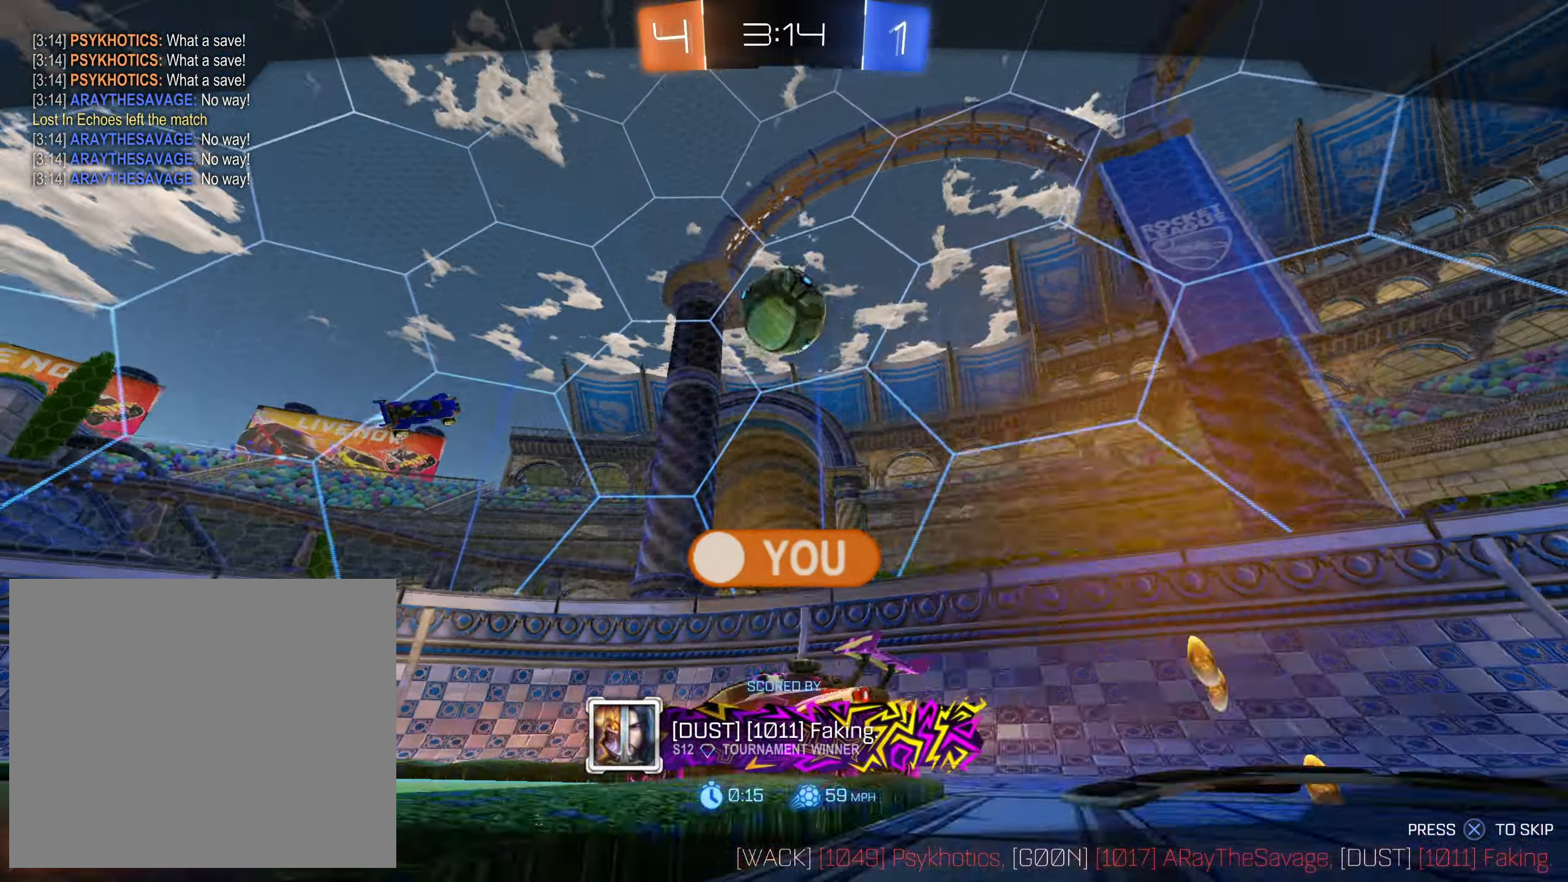
{"buttons": [], "left_stick": "center", "right_stick": "center", "events": []}
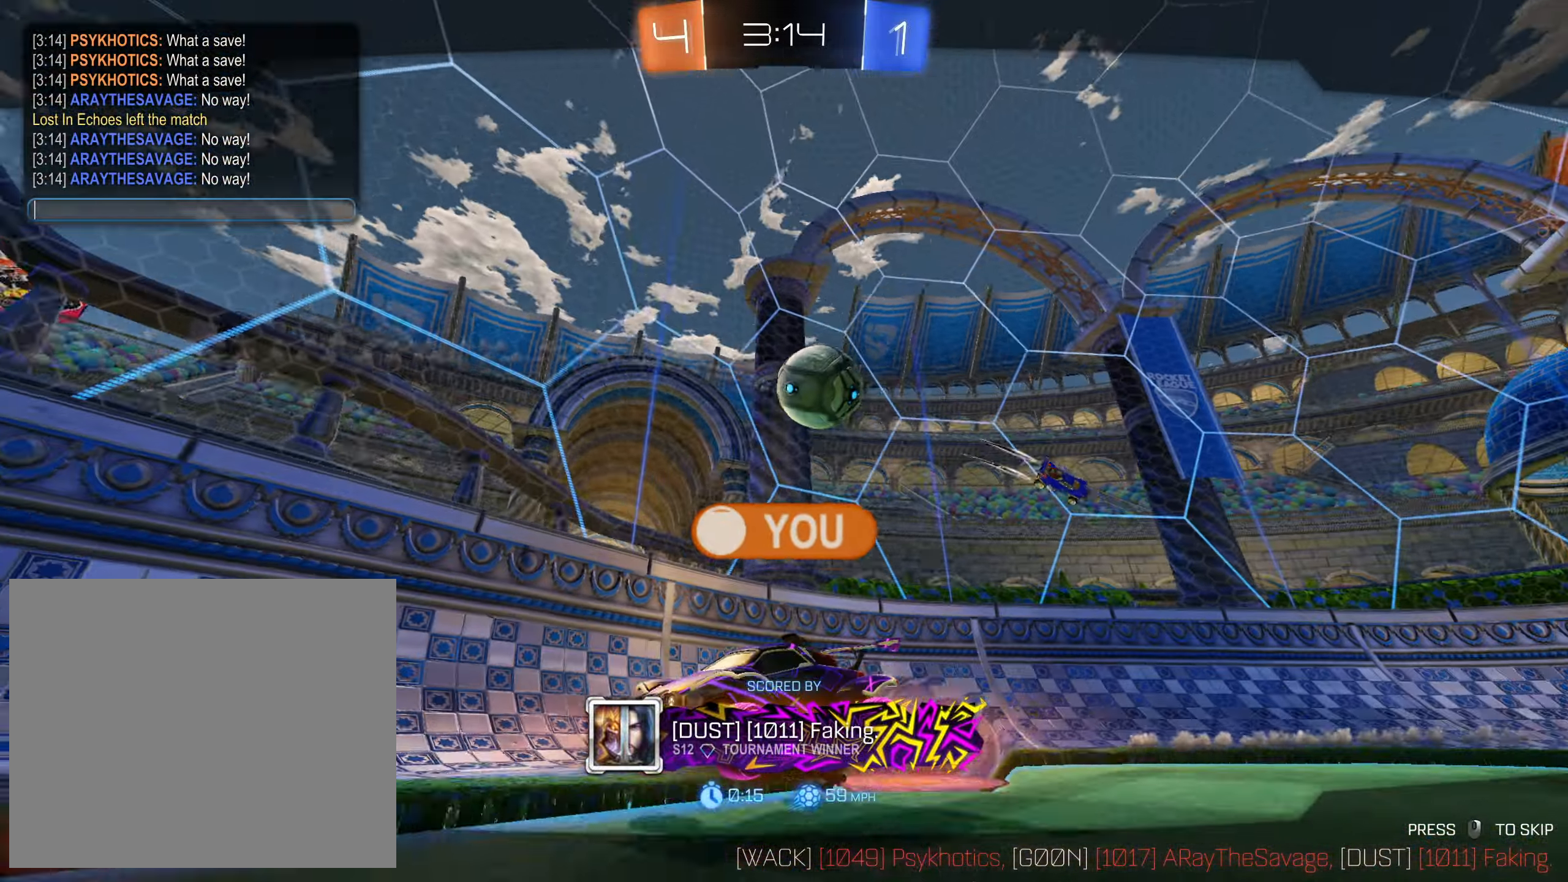
{"buttons": [], "left_stick": "center", "right_stick": "center", "events": []}
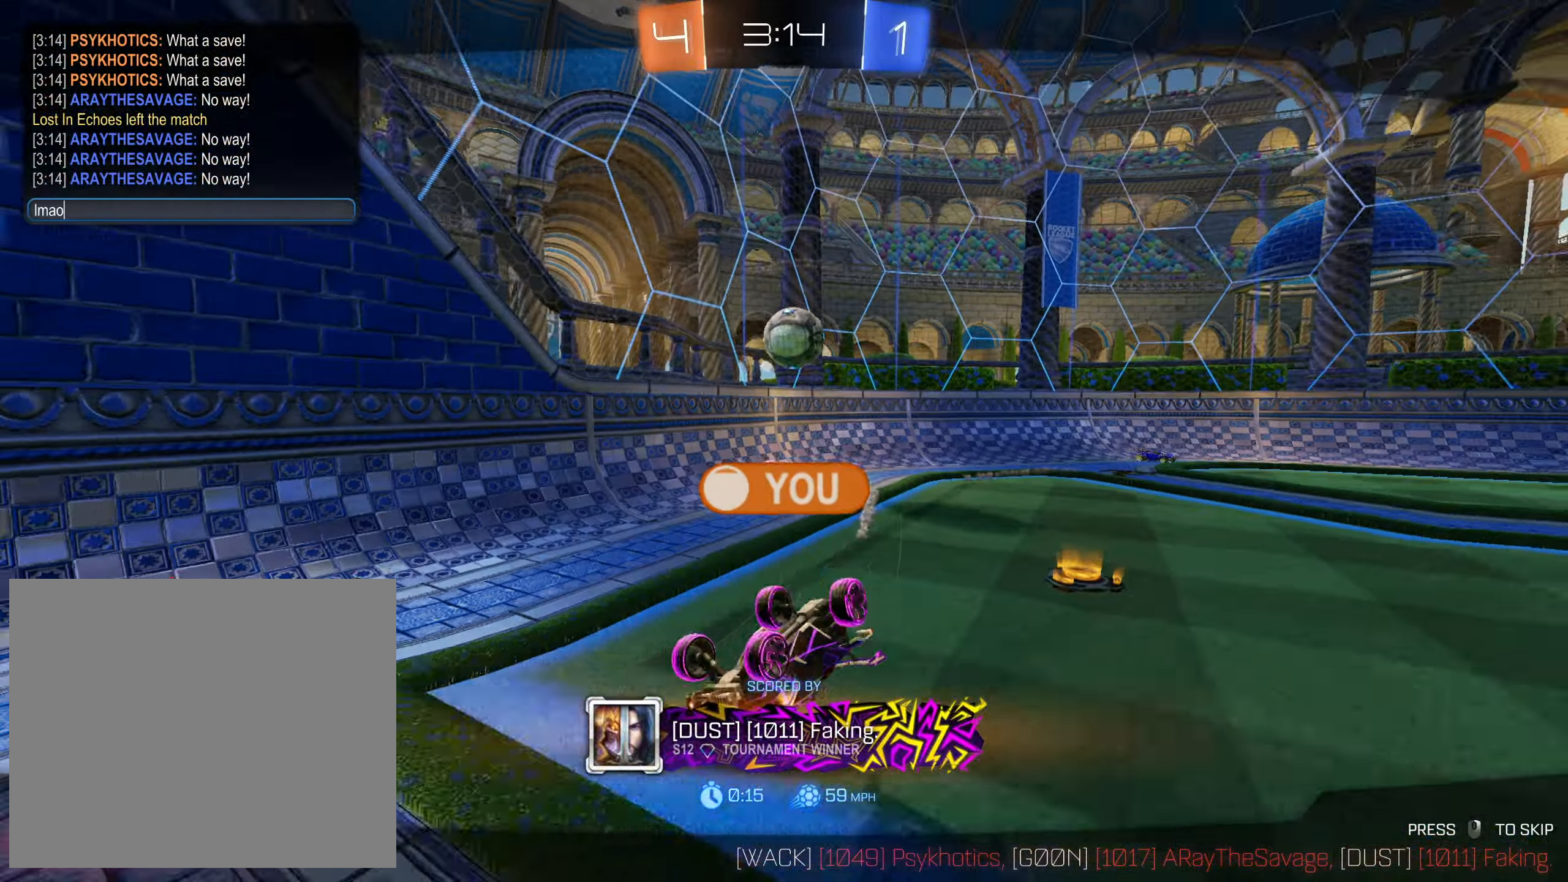
{"buttons": [], "left_stick": "center", "right_stick": "center", "events": []}
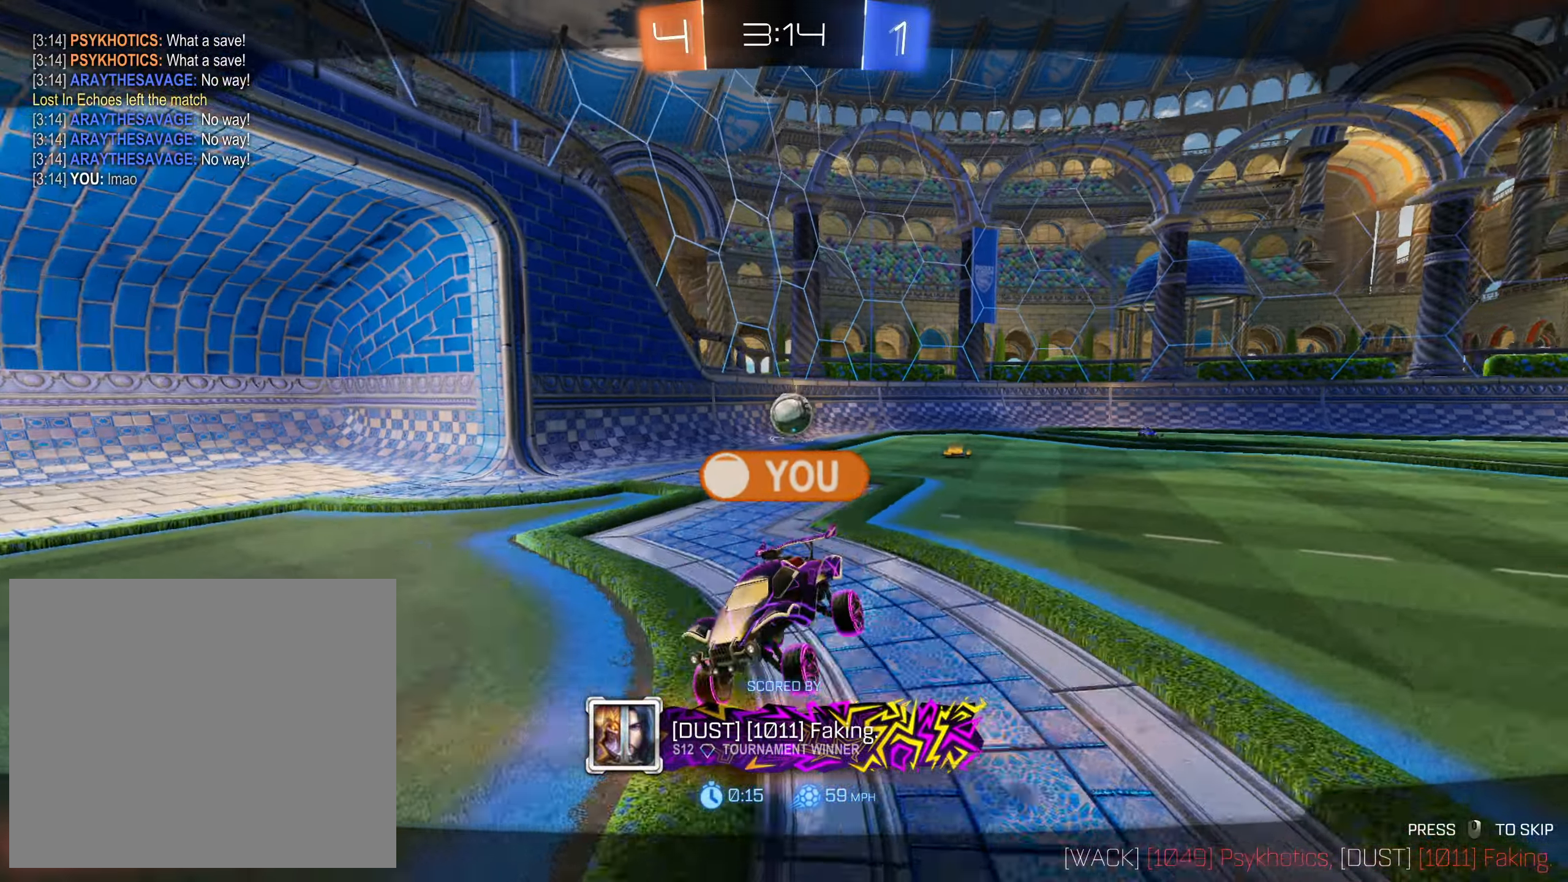
{"buttons": [], "left_stick": "center", "right_stick": "center", "events": []}
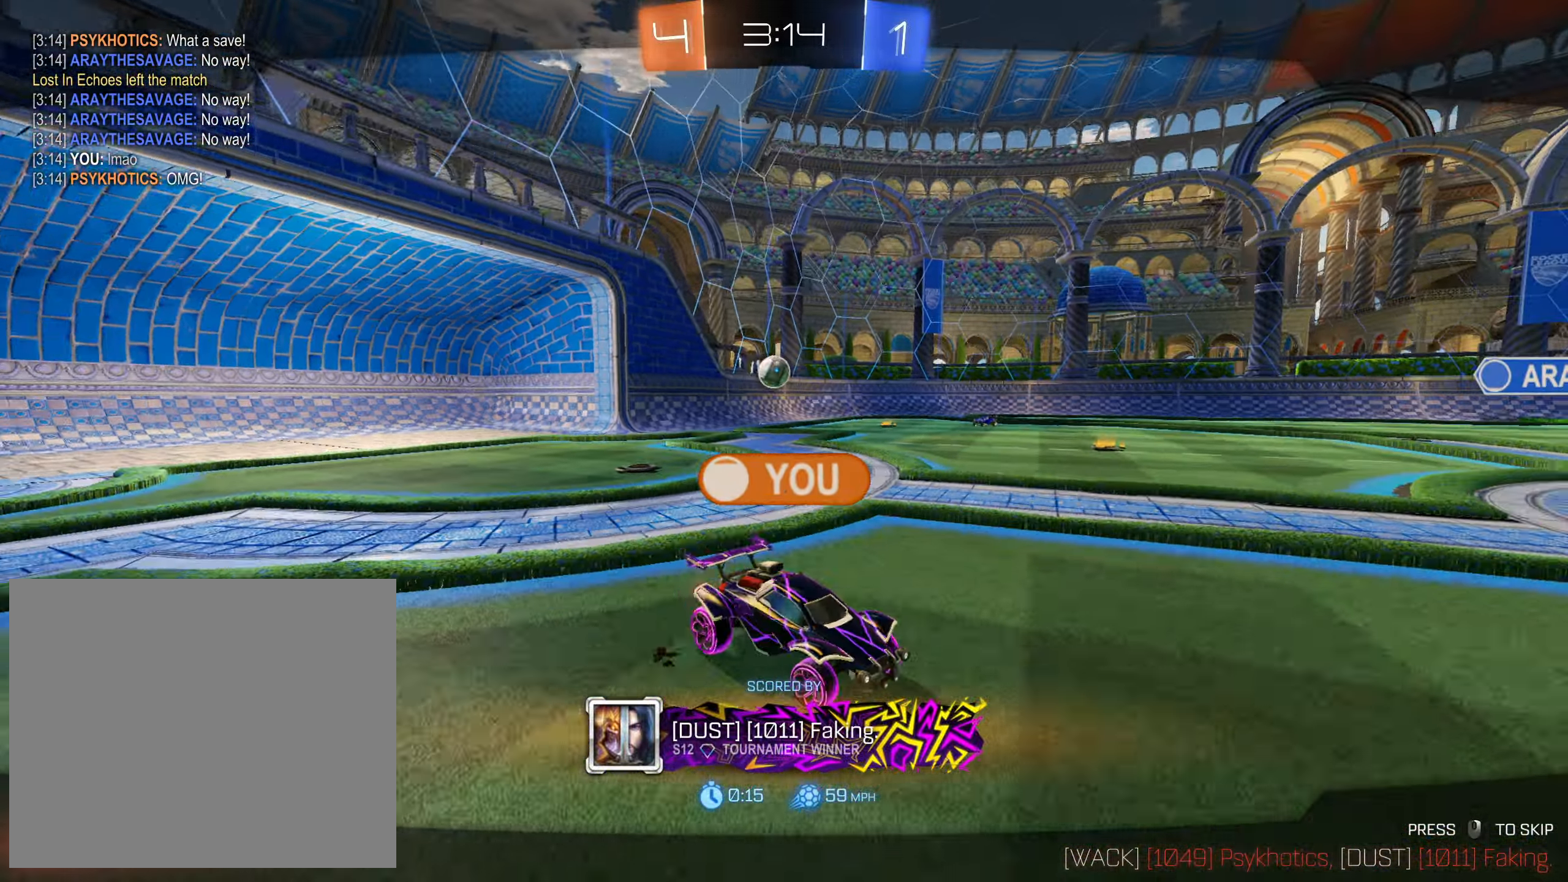
{"buttons": [], "left_stick": "center", "right_stick": "center", "events": []}
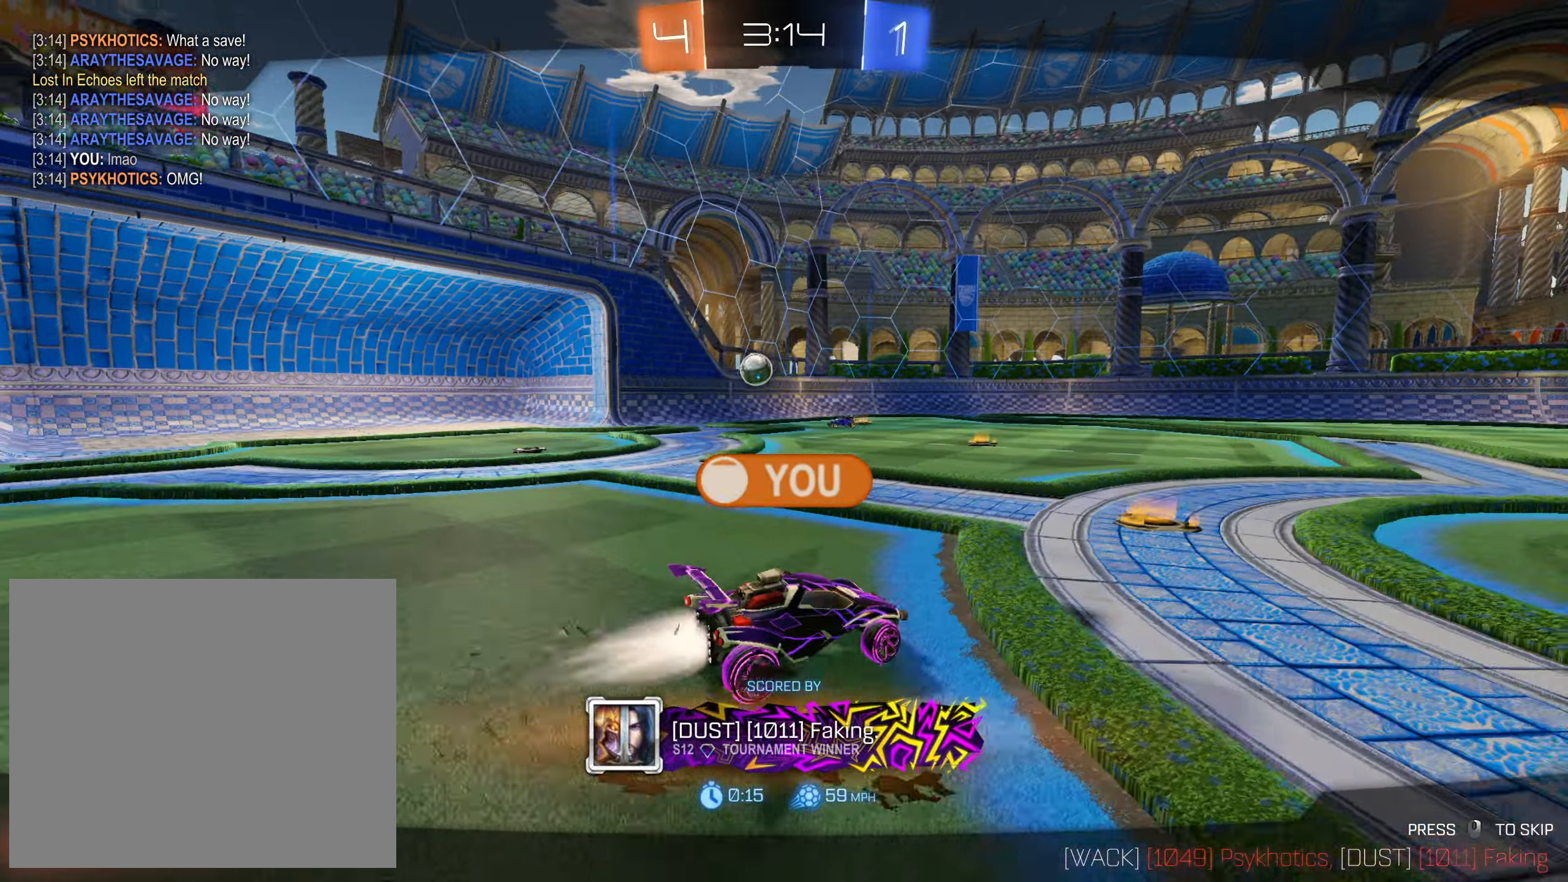
{"buttons": [], "left_stick": "center", "right_stick": "center", "events": []}
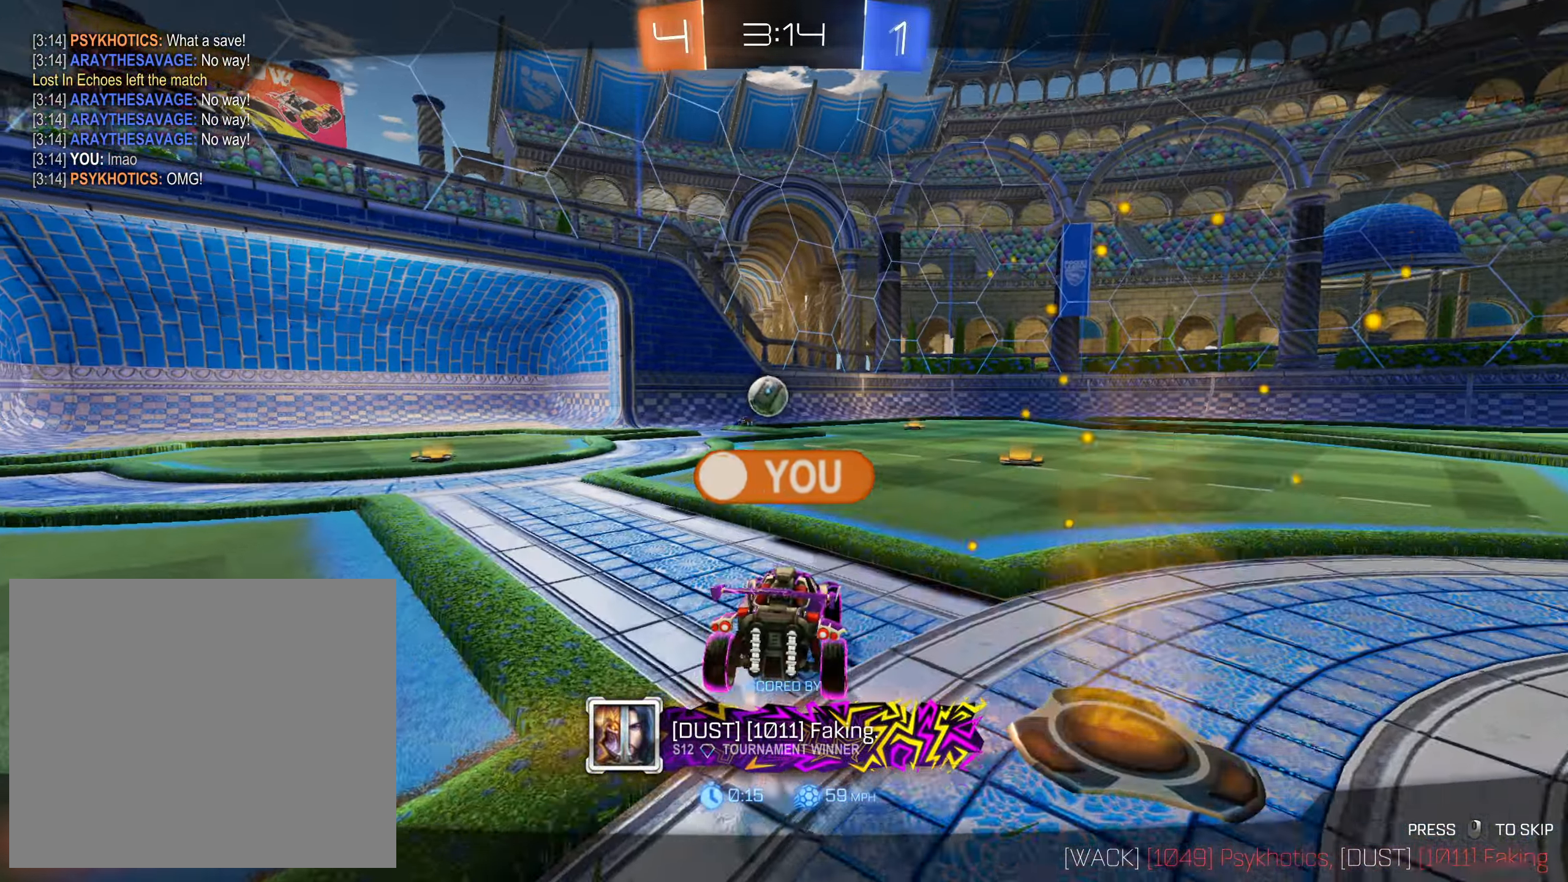
{"buttons": [], "left_stick": "center", "right_stick": "center", "events": []}
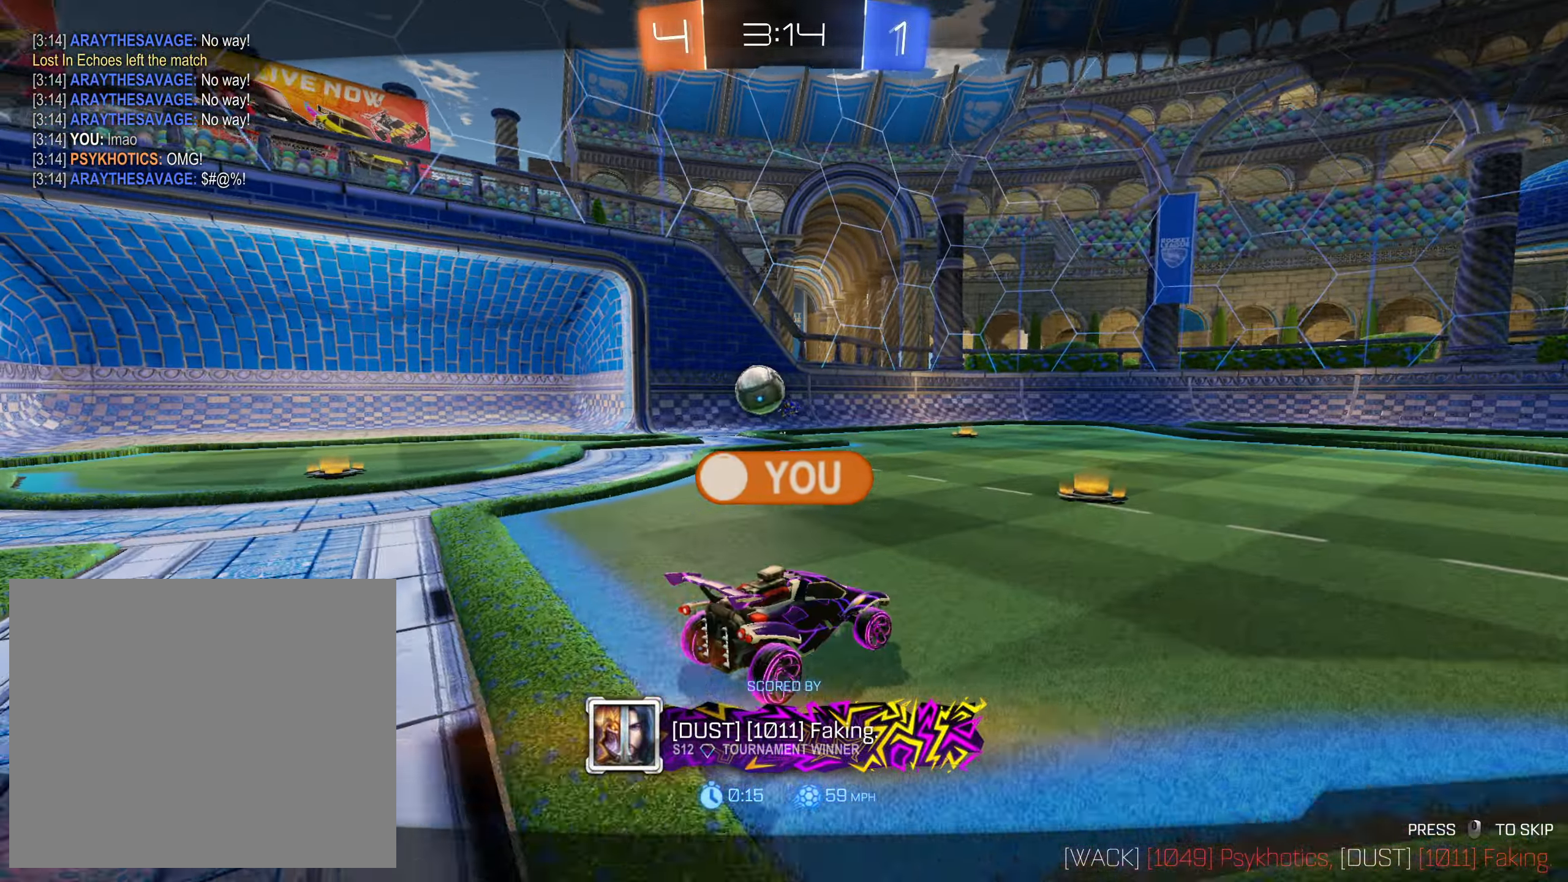
{"buttons": [], "left_stick": "center", "right_stick": "center", "events": [[183, "CROSS", "down"], [283, "CROSS", "up"]]}
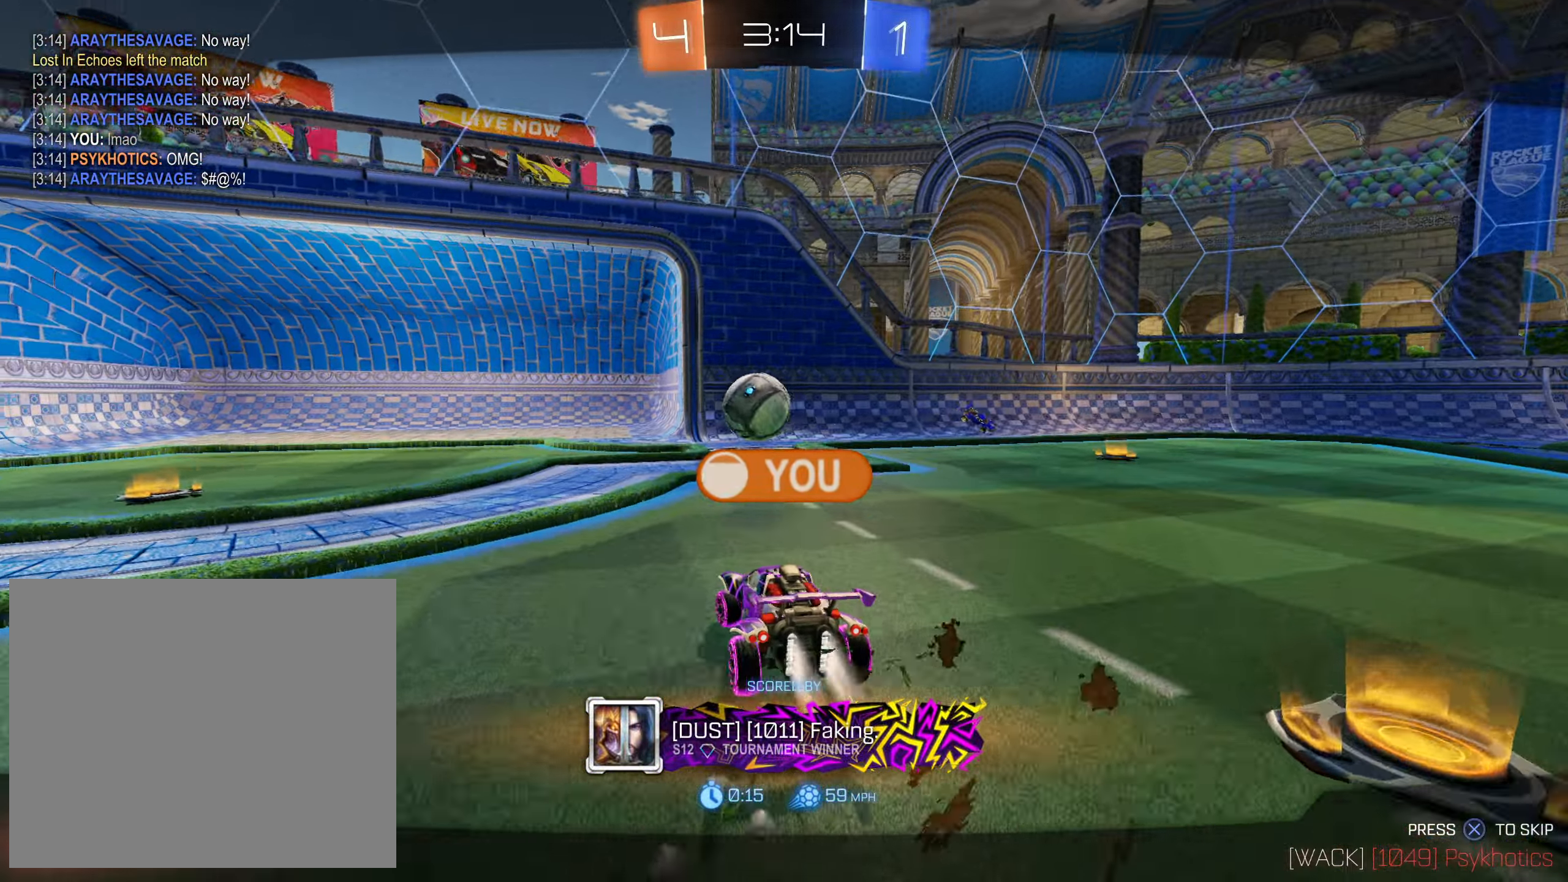
{"buttons": [], "left_stick": "center", "right_stick": "center", "events": []}
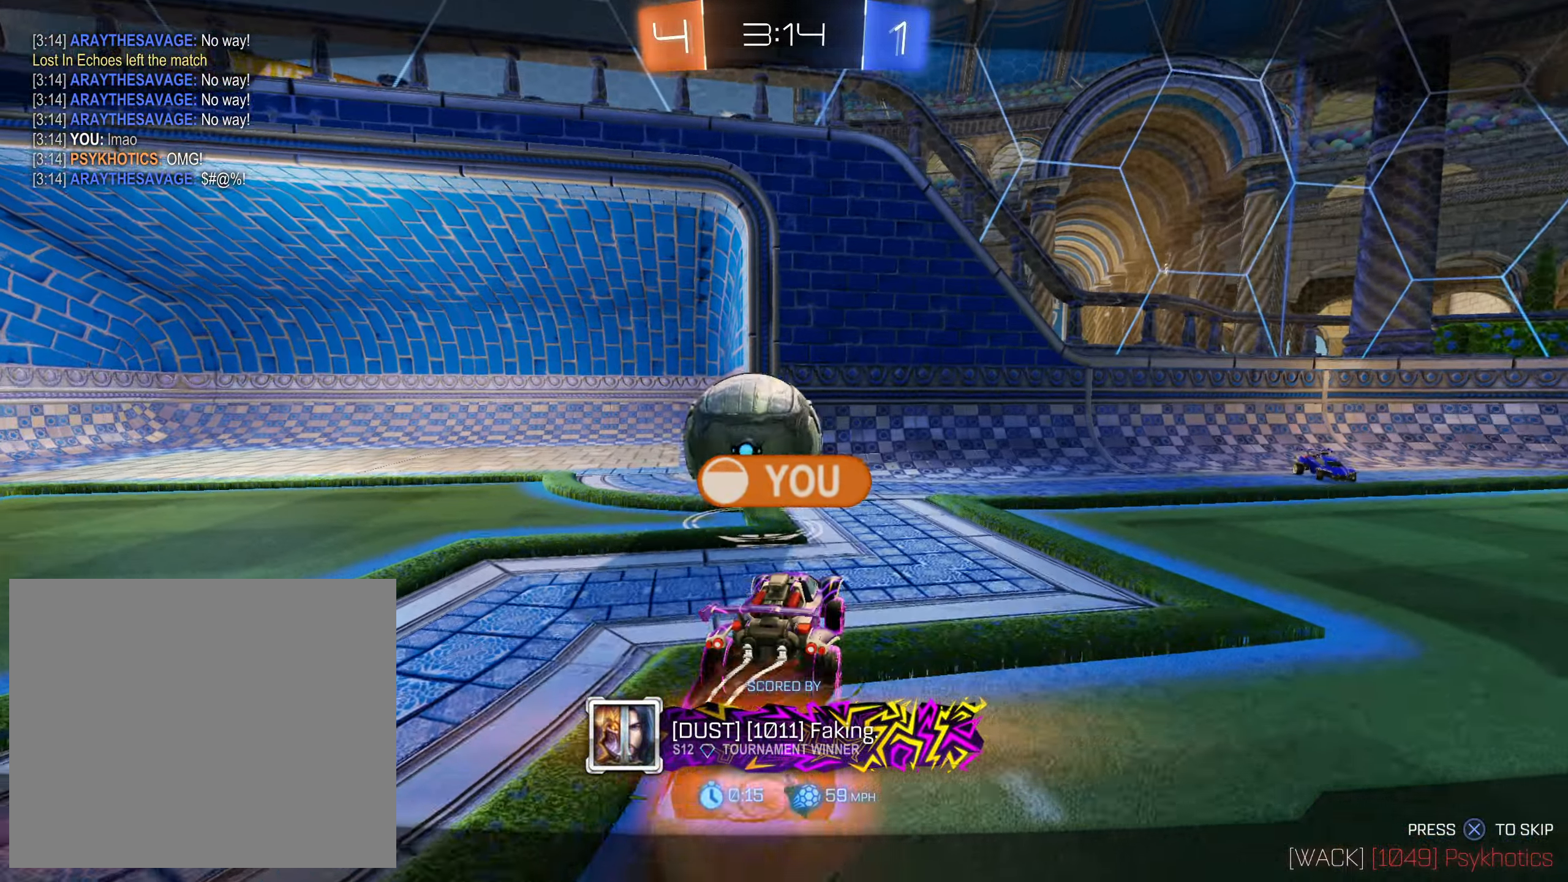
{"buttons": [], "left_stick": "center", "right_stick": "center", "events": []}
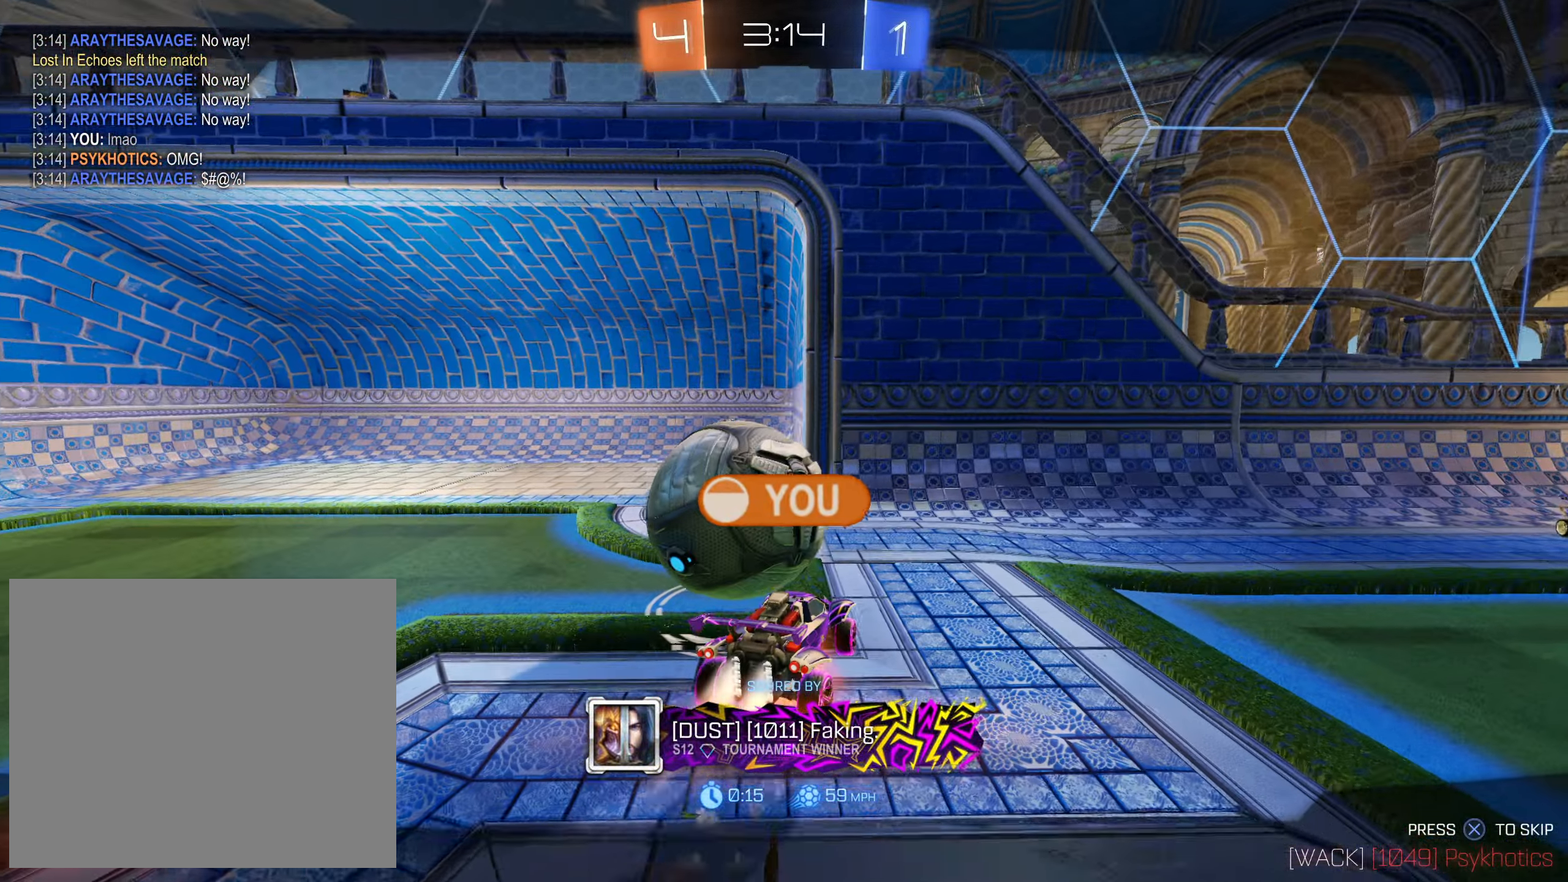
{"buttons": [], "left_stick": "center", "right_stick": "center", "events": []}
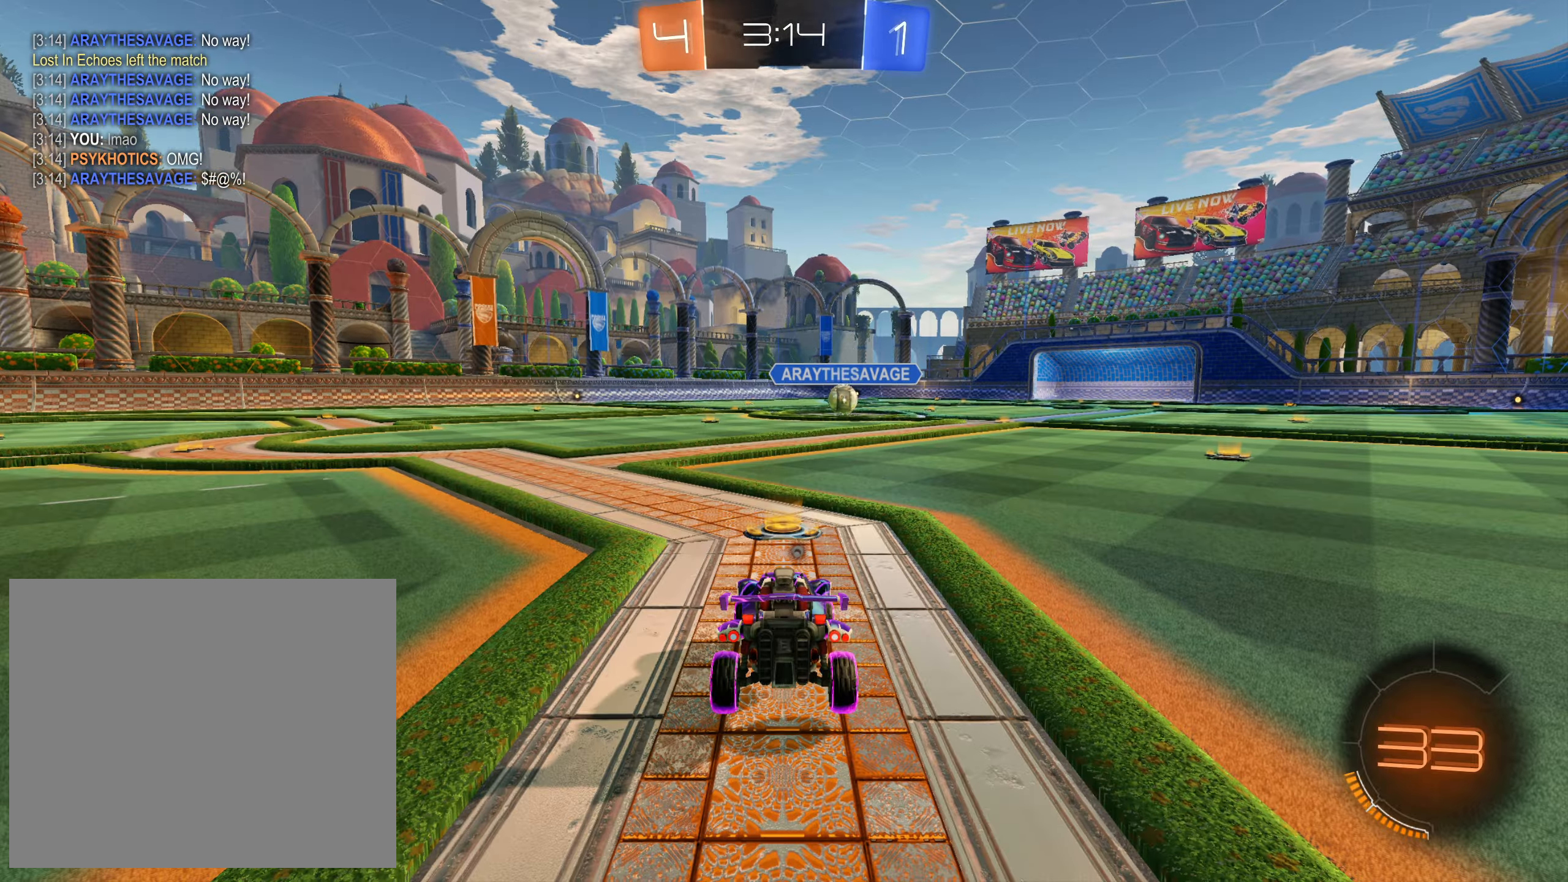
{"buttons": [], "left_stick": "center", "right_stick": "center", "events": []}
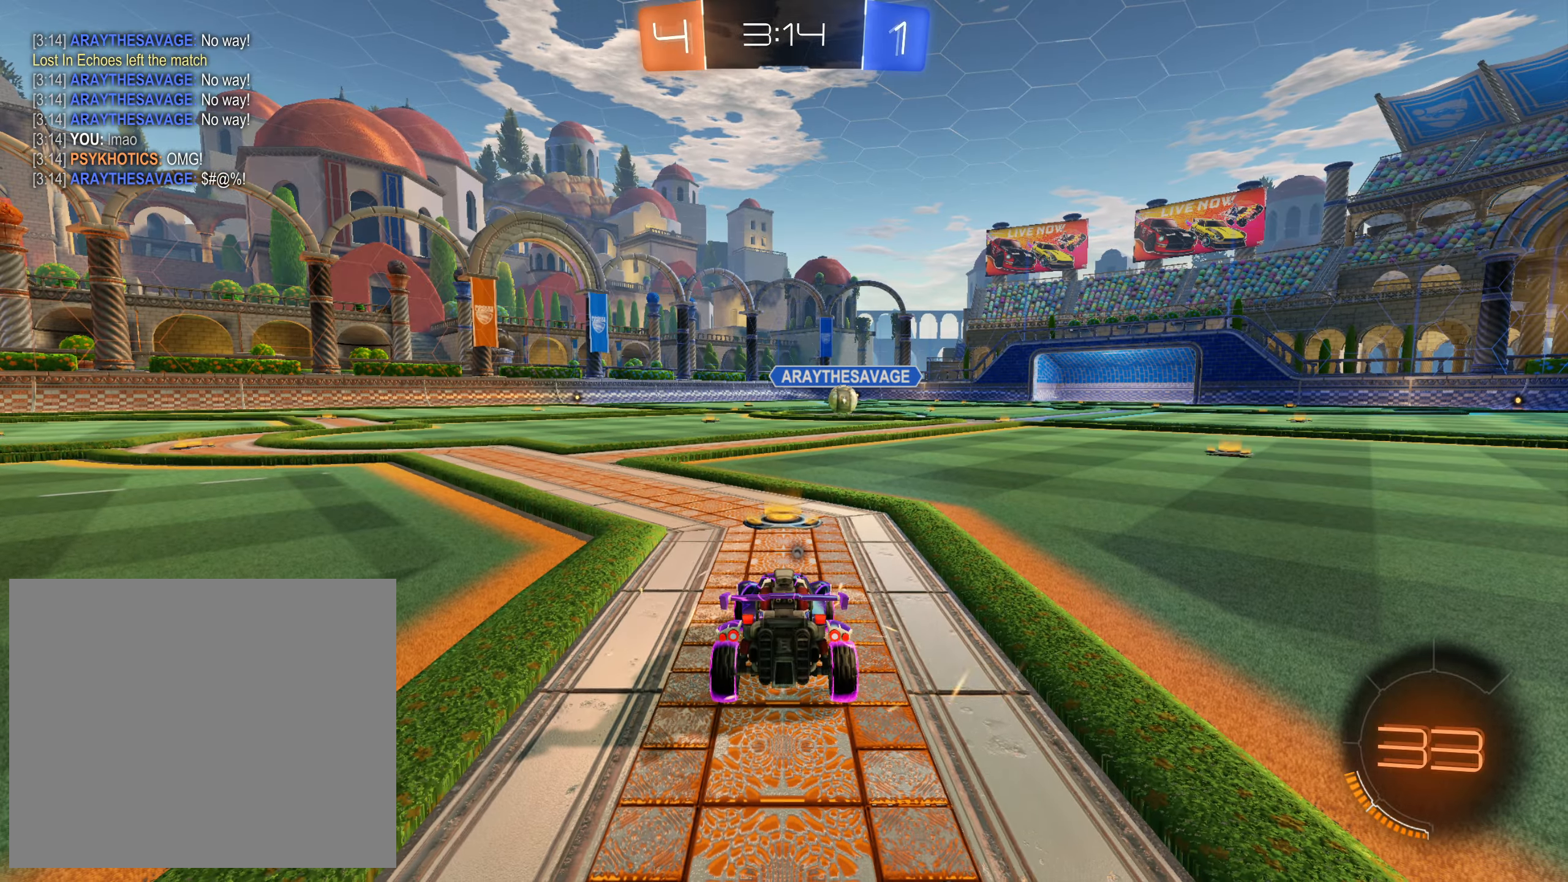
{"buttons": [], "left_stick": "center", "right_stick": "center", "events": []}
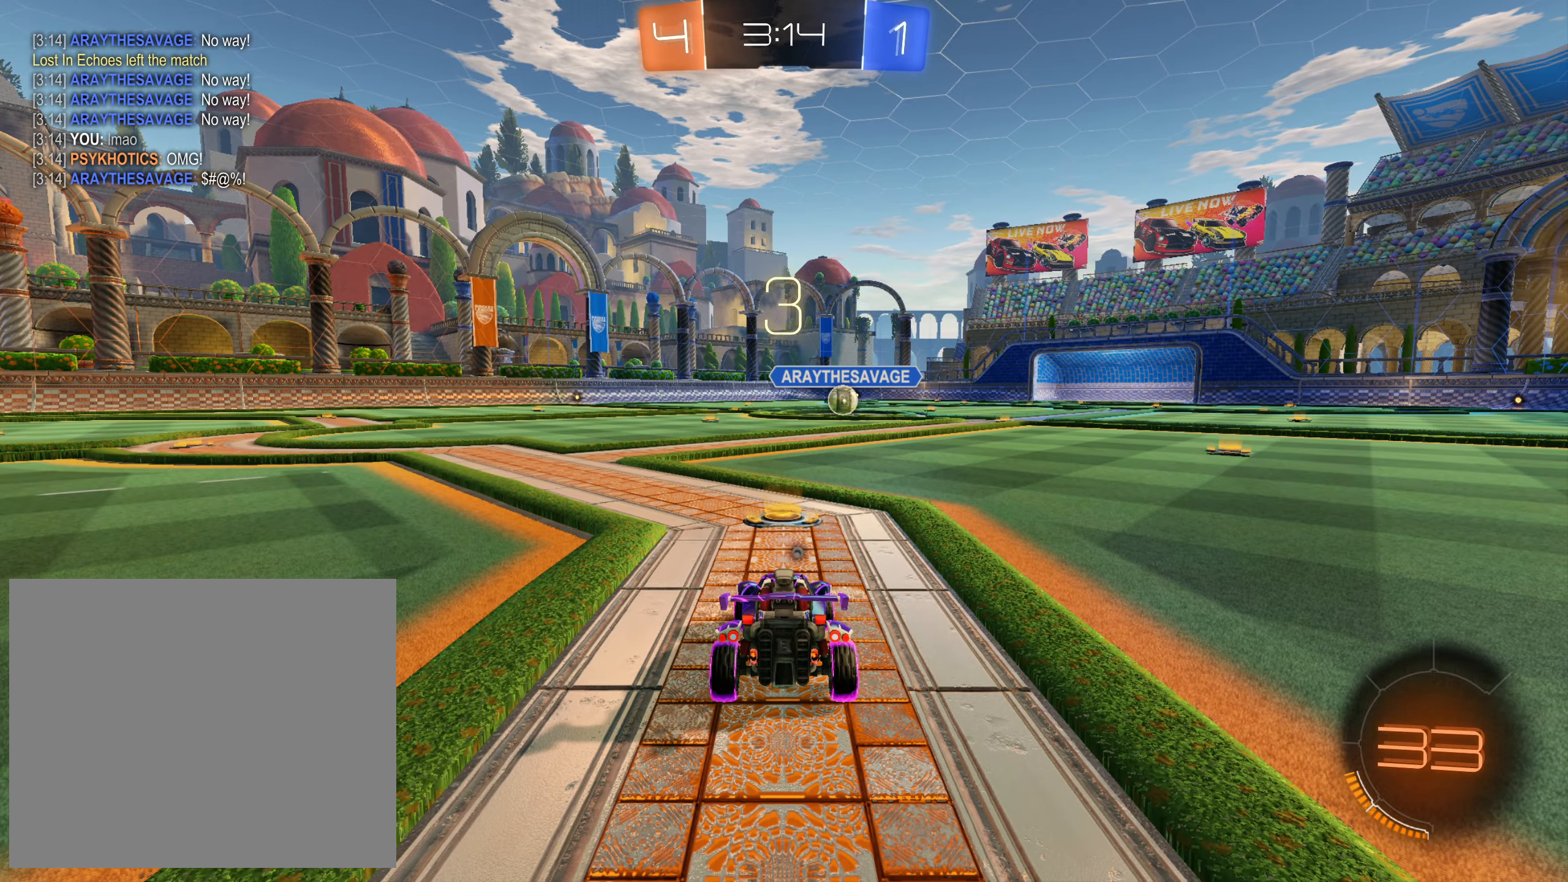
{"buttons": [], "left_stick": "center", "right_stick": "center", "events": []}
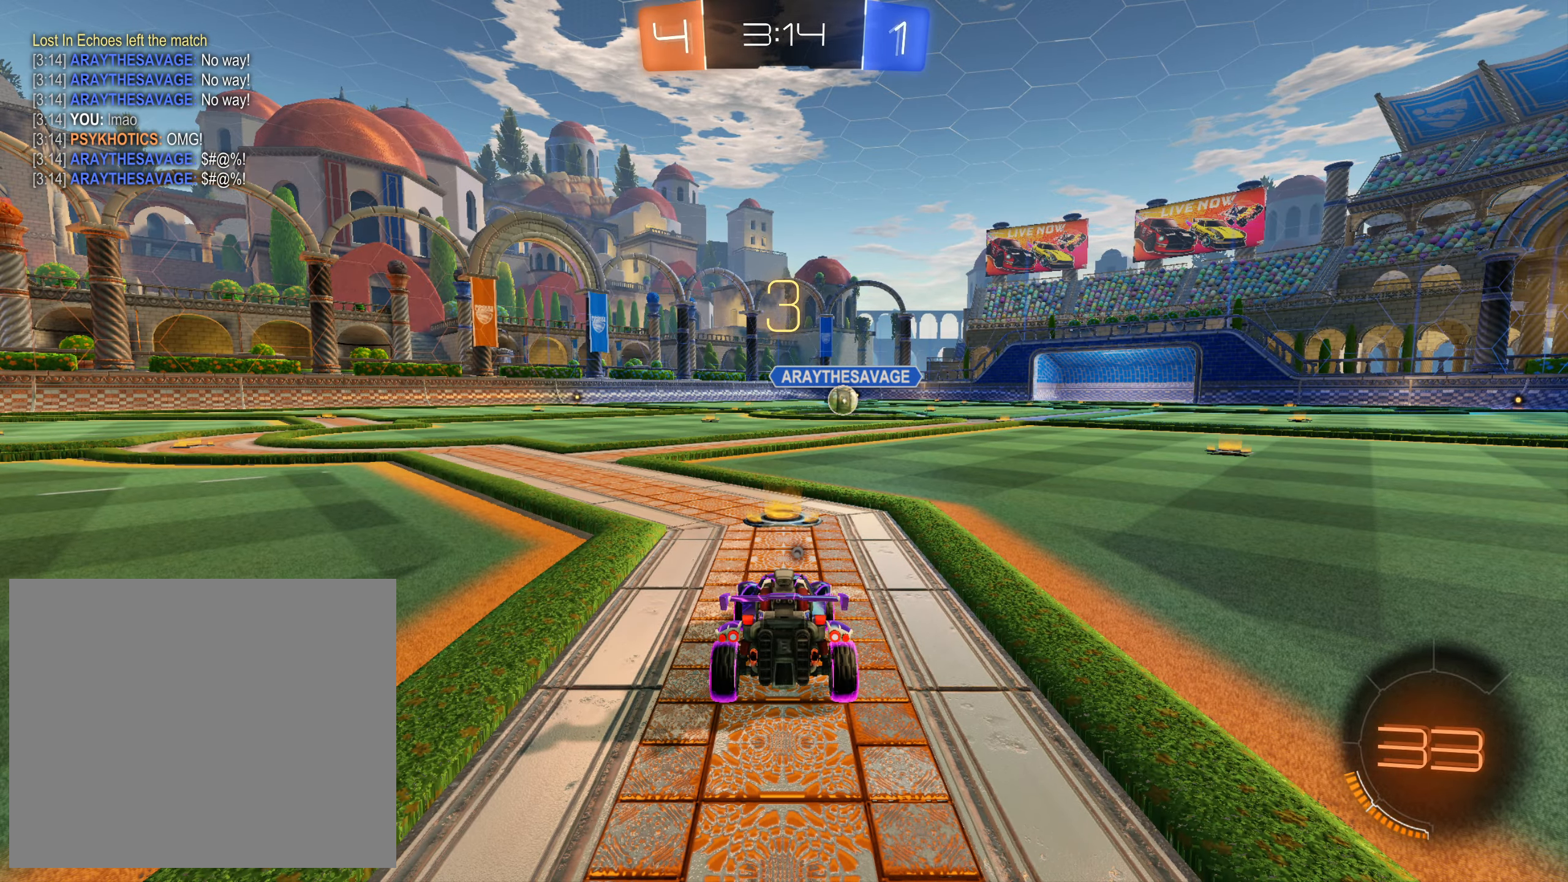
{"buttons": ["R2"], "left_stick": "center", "right_stick": "center", "events": [[484, "R2", "down"]]}
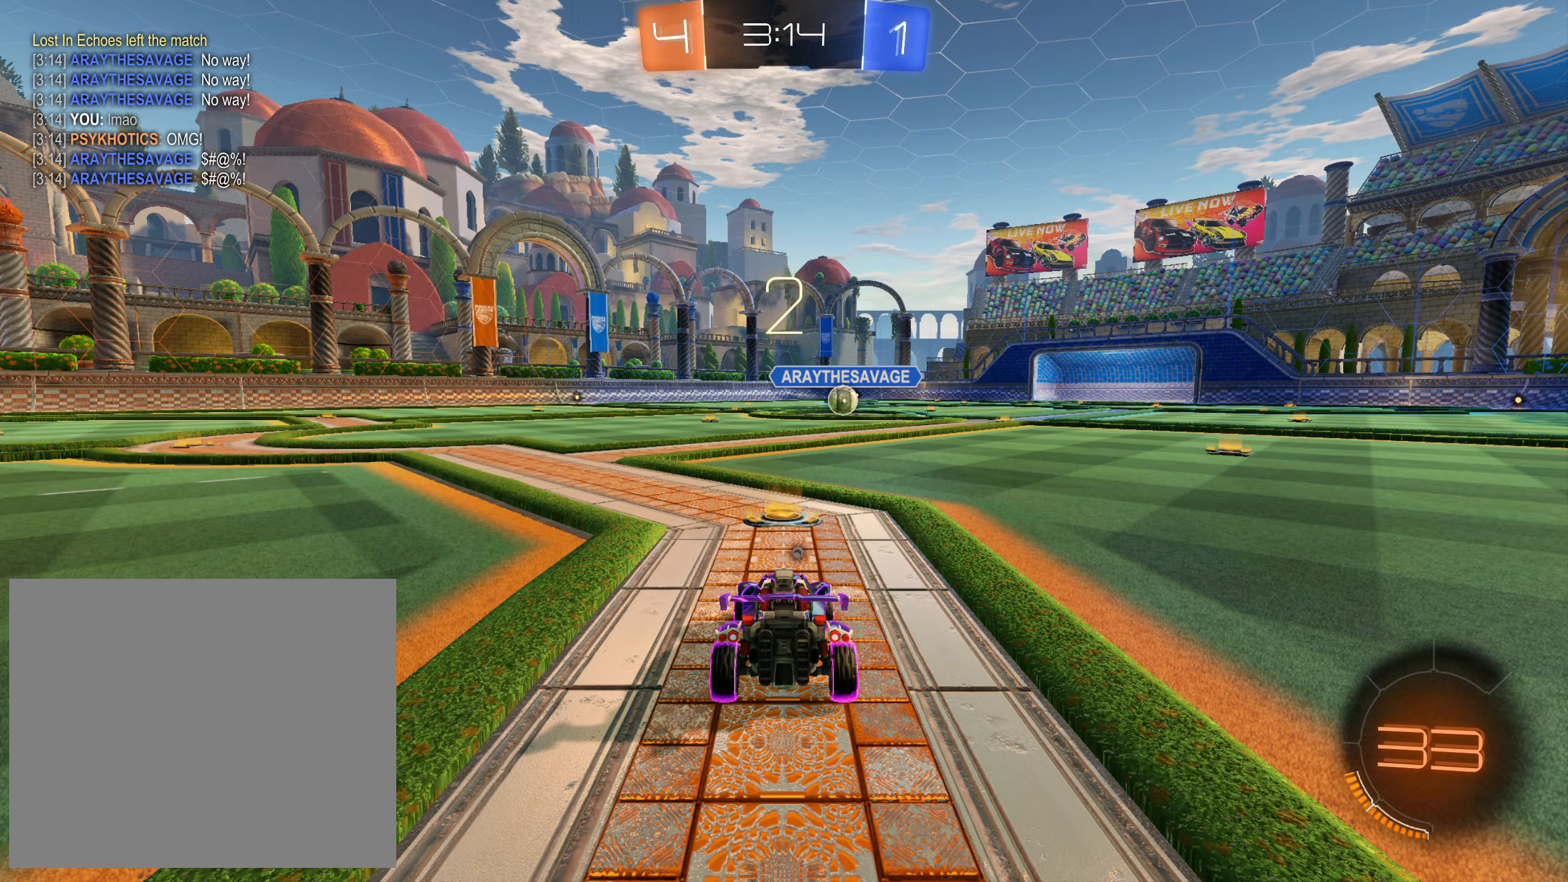
{"buttons": ["R2"], "left_stick": "center", "right_stick": "center", "events": []}
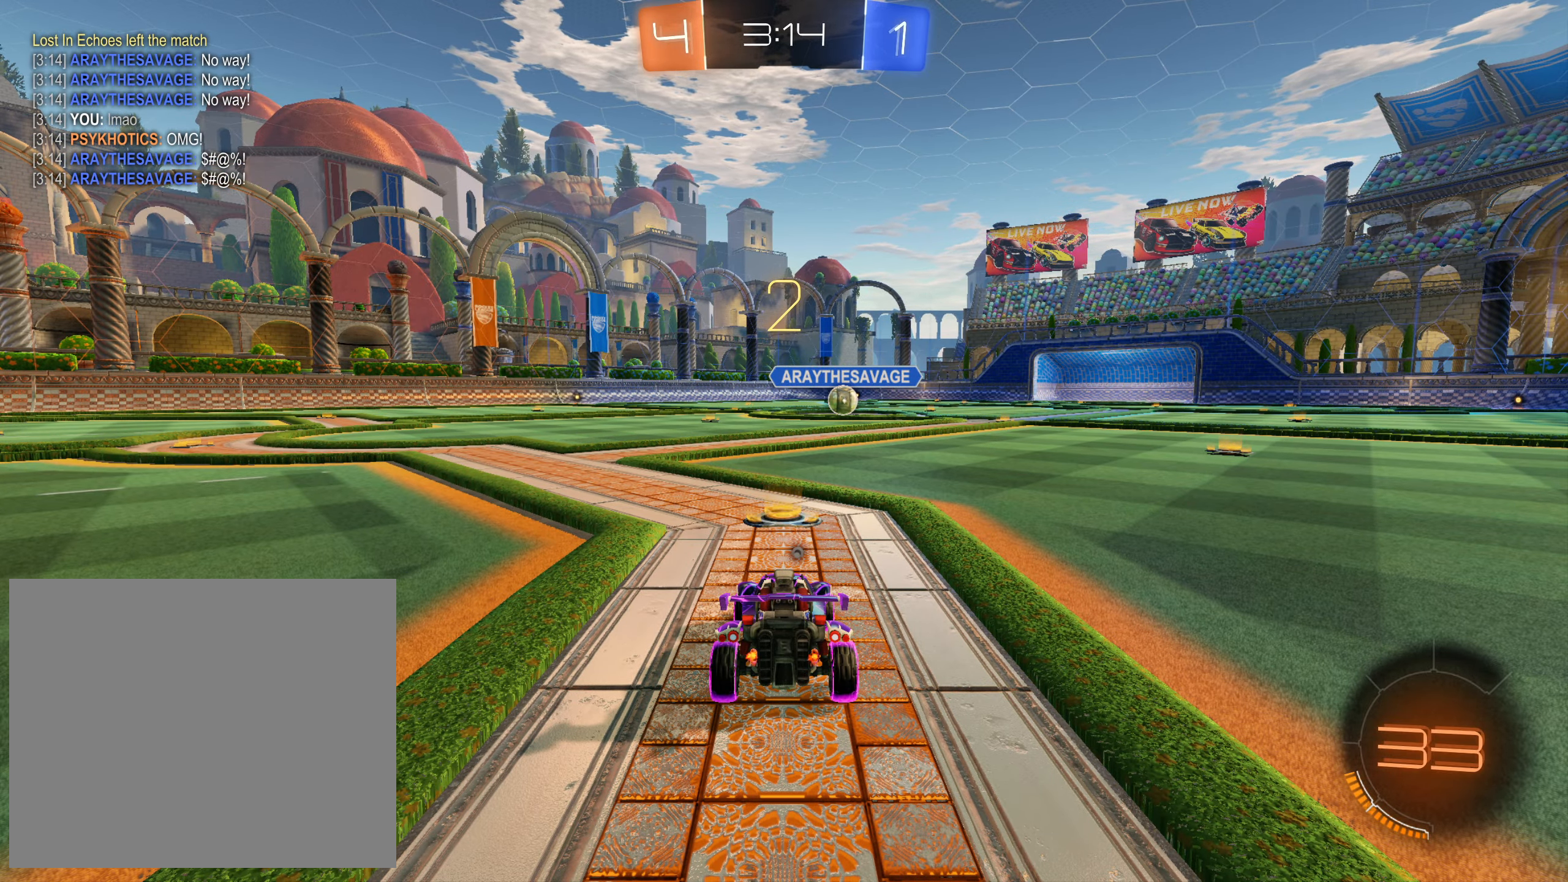
{"buttons": ["R2"], "left_stick": "up", "right_stick": "center", "events": [[34, "TRIANGLE", "down"], [117, "TRIANGLE", "up"], [200, "TRIANGLE", "down"], [284, "TRIANGLE", "up"], [367, "TRIANGLE", "down"], [434, "TRIANGLE", "up"], [434, "left_stick", "up-right"], [500, "left_stick", "up"]]}
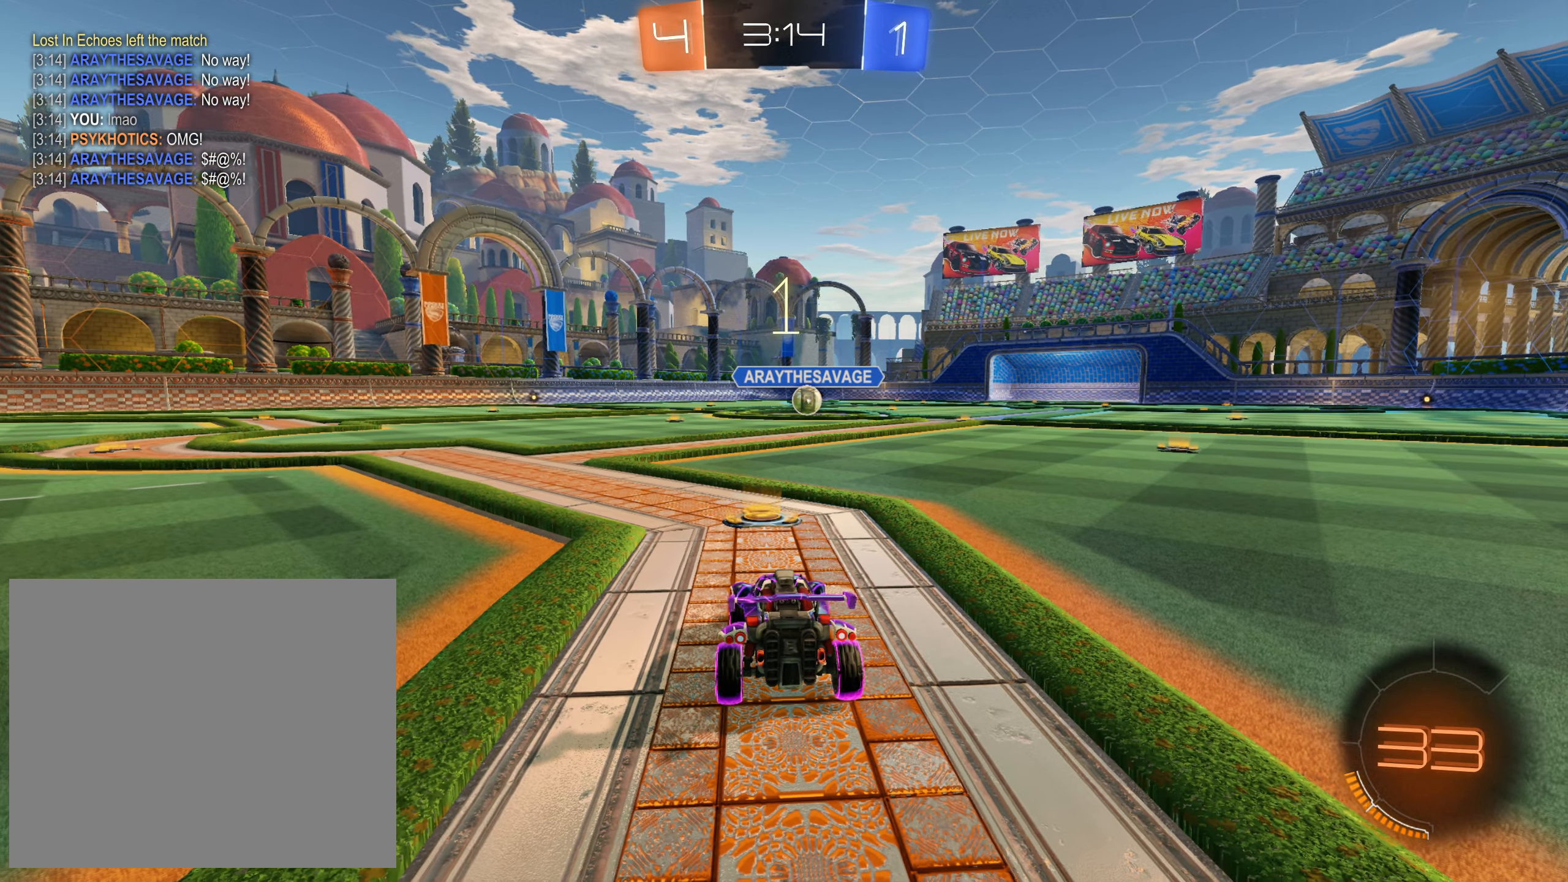
{"buttons": ["R2", "L3"], "left_stick": "center", "right_stick": "center", "events": [[67, "TRIANGLE", "down"], [134, "TRIANGLE", "up"], [217, "TRIANGLE", "down"], [217, "left_stick", "center"], [250, "TRIANGLE", "up"], [350, "TRIANGLE", "down"], [384, "L3", "down"], [400, "TRIANGLE", "up"]]}